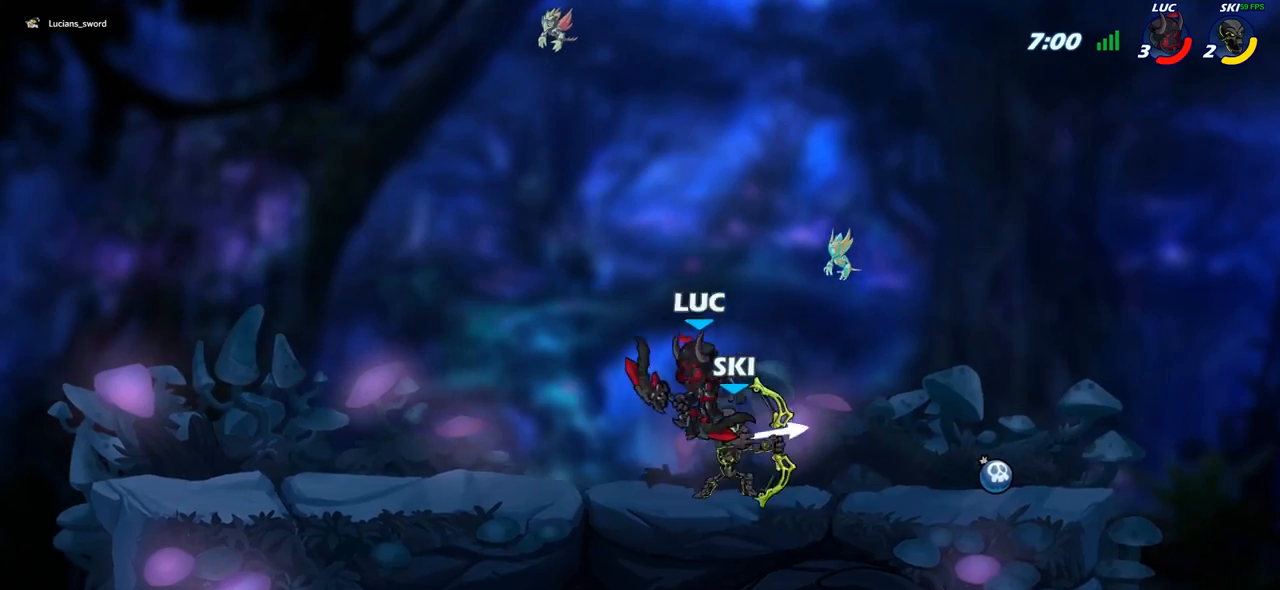
Gameplay with a controller (PlayStation layout); each line is a JSON object with the inputs held at the frame after it. "events" lists button and stick changes between this image and that frame as [ms after this image, input, new state], when the widget could be followed in between.
{"buttons": ["SQUARE"], "left_stick": "down", "right_stick": "center", "events": [[133, "CROSS", "up"], [183, "left_stick", "up-right"], [350, "left_stick", "down-right"], [400, "left_stick", "down"], [450, "SQUARE", "down"]]}
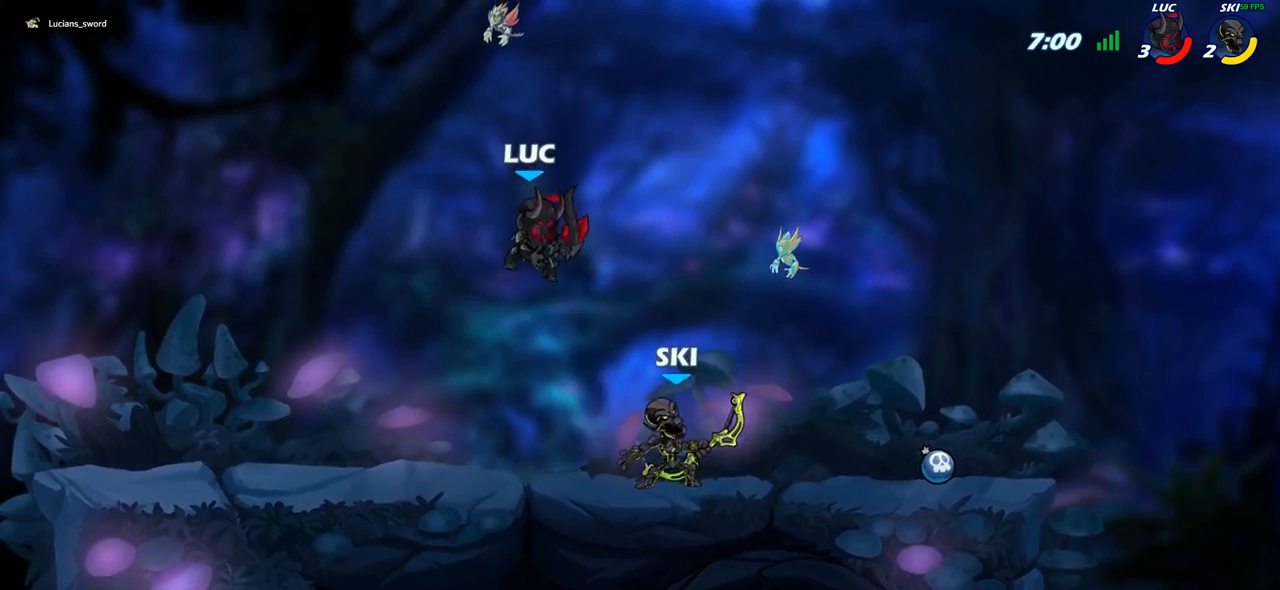
{"buttons": [], "left_stick": "center", "right_stick": "center", "events": [[17, "SQUARE", "up"], [50, "left_stick", "center"]]}
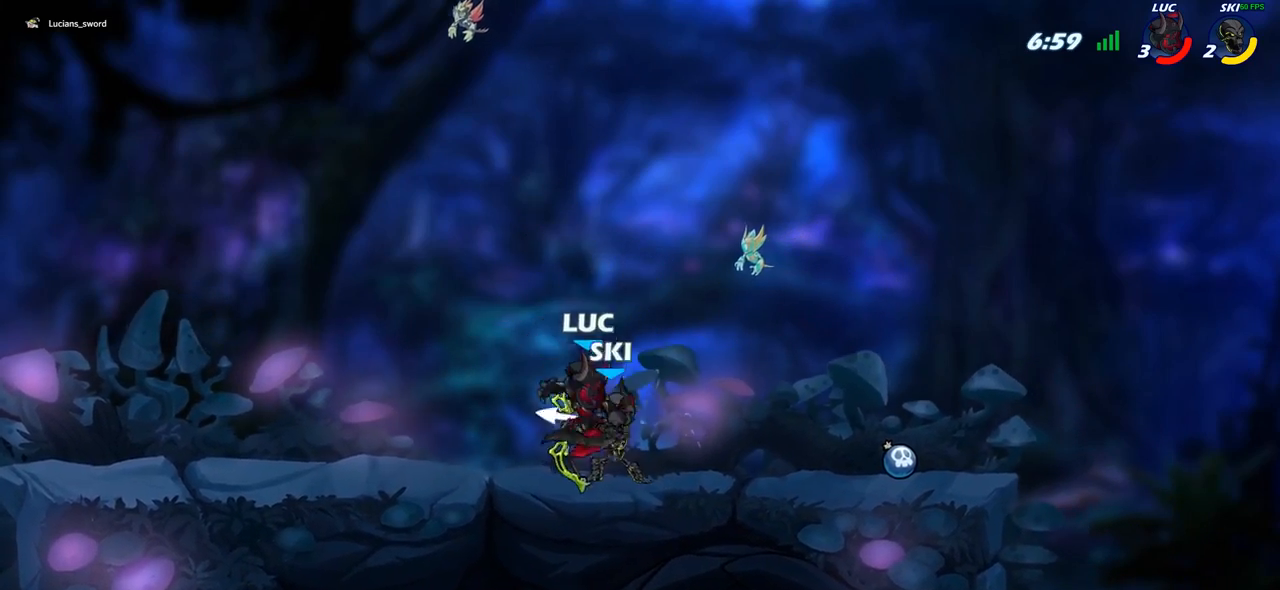
{"buttons": [], "left_stick": "center", "right_stick": "center", "events": [[67, "SQUARE", "down"], [133, "SQUARE", "up"]]}
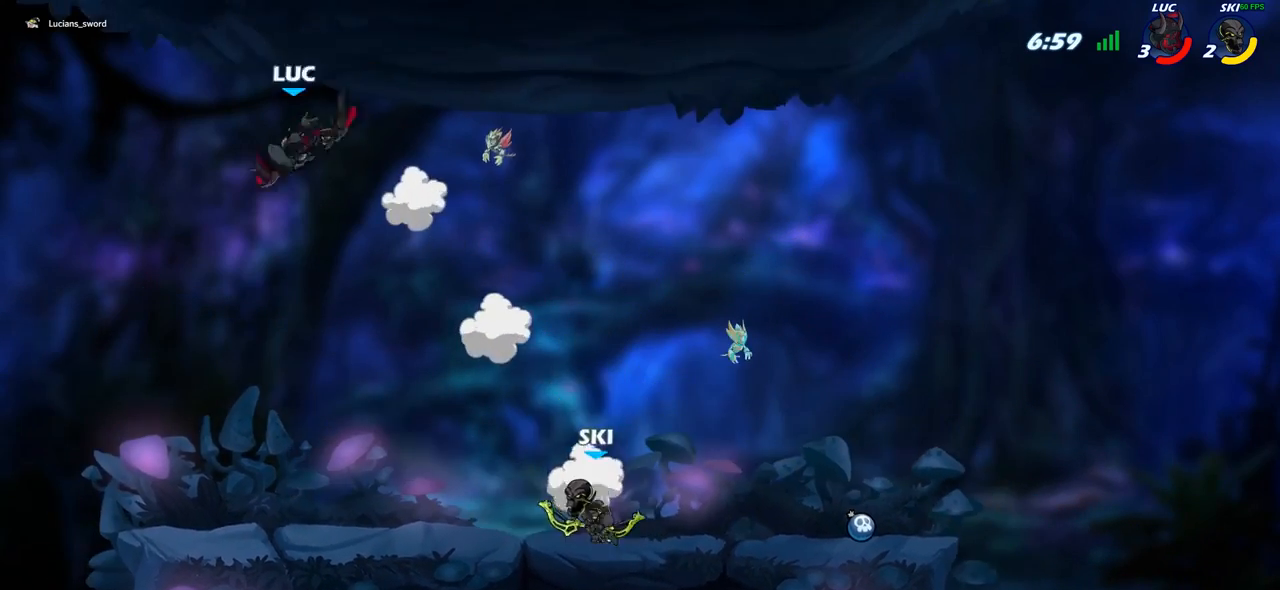
{"buttons": [], "left_stick": "right", "right_stick": "center", "events": [[67, "left_stick", "left"], [117, "left_stick", "down-left"], [283, "left_stick", "right"], [300, "CROSS", "down"], [400, "CROSS", "up"]]}
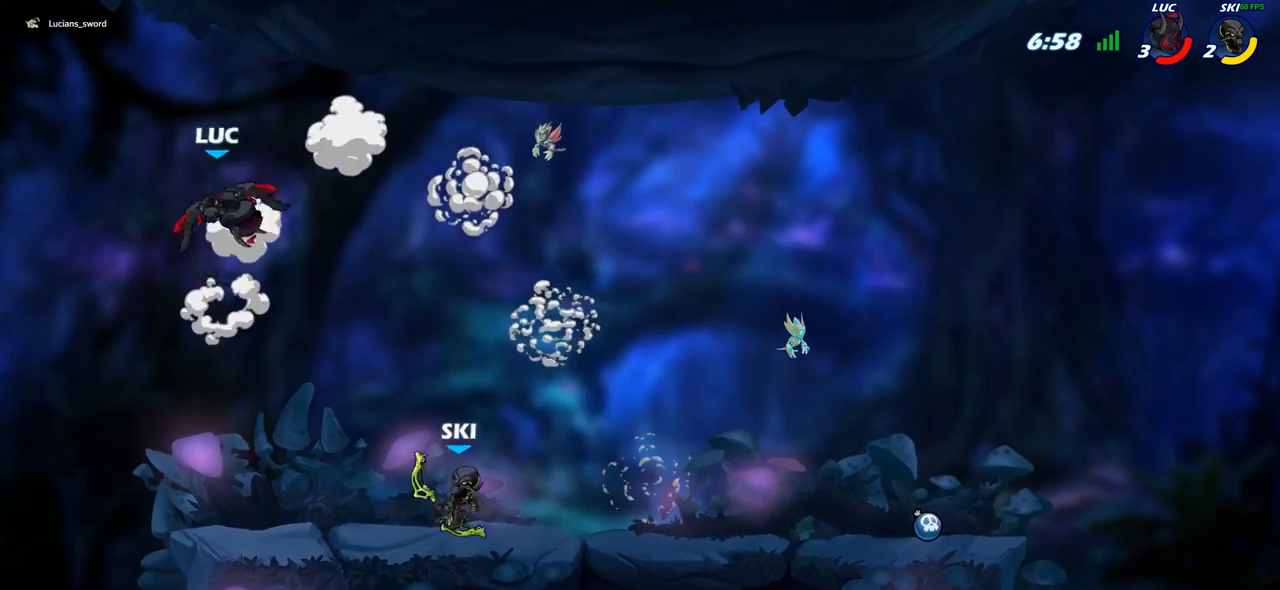
{"buttons": [], "left_stick": "down-left", "right_stick": "center", "events": [[117, "left_stick", "down"], [167, "left_stick", "down-left"]]}
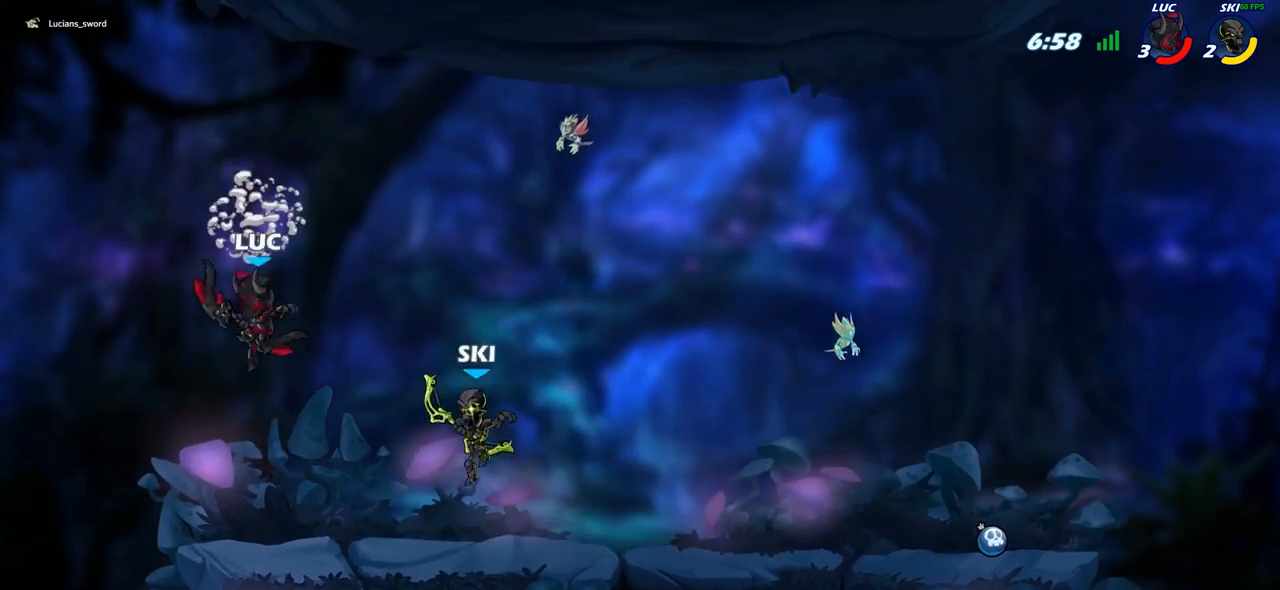
{"buttons": ["R2"], "left_stick": "left", "right_stick": "center", "events": [[67, "left_stick", "down-right"], [250, "CROSS", "down"], [283, "left_stick", "left"], [367, "CROSS", "up"], [433, "R2", "down"]]}
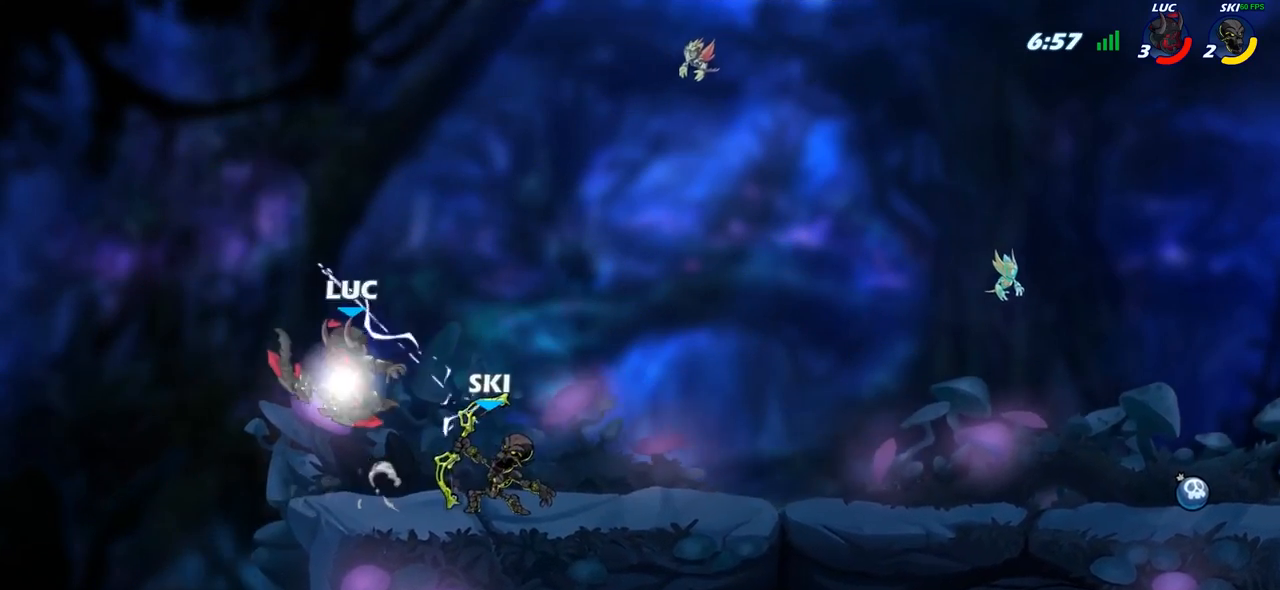
{"buttons": [], "left_stick": "right", "right_stick": "center", "events": [[133, "R2", "up"], [233, "left_stick", "down-right"], [367, "left_stick", "right"]]}
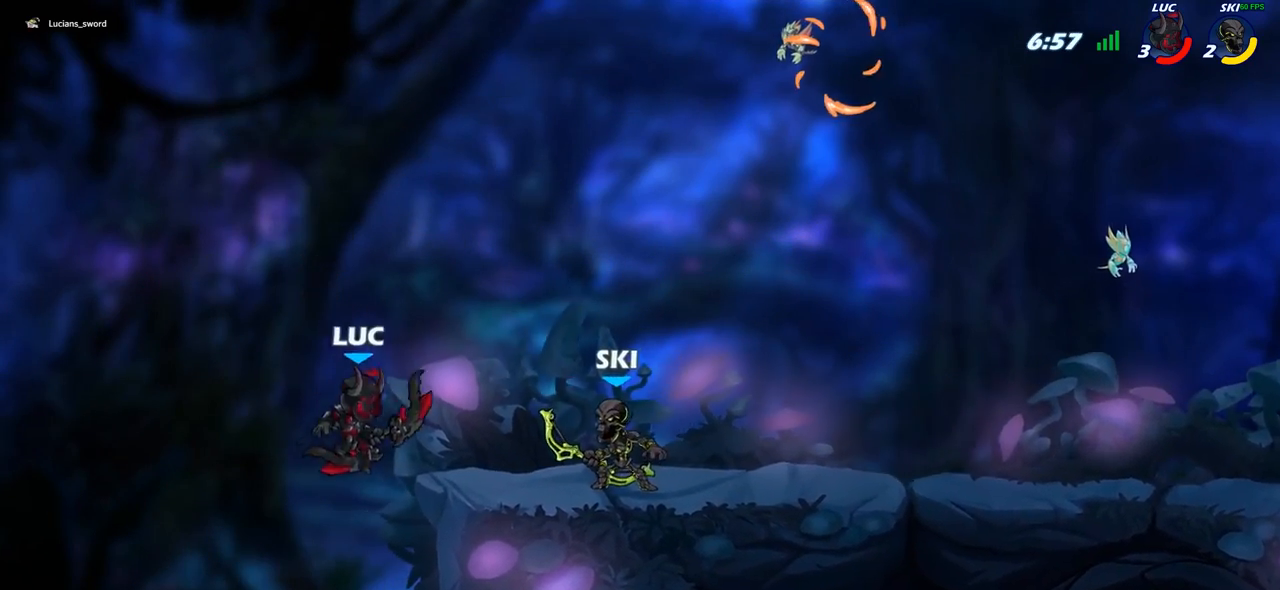
{"buttons": [], "left_stick": "up", "right_stick": "center", "events": [[167, "CROSS", "down"], [233, "CIRCLE", "down"], [233, "CROSS", "up"], [250, "left_stick", "up-right"], [350, "CIRCLE", "up"], [500, "left_stick", "up"]]}
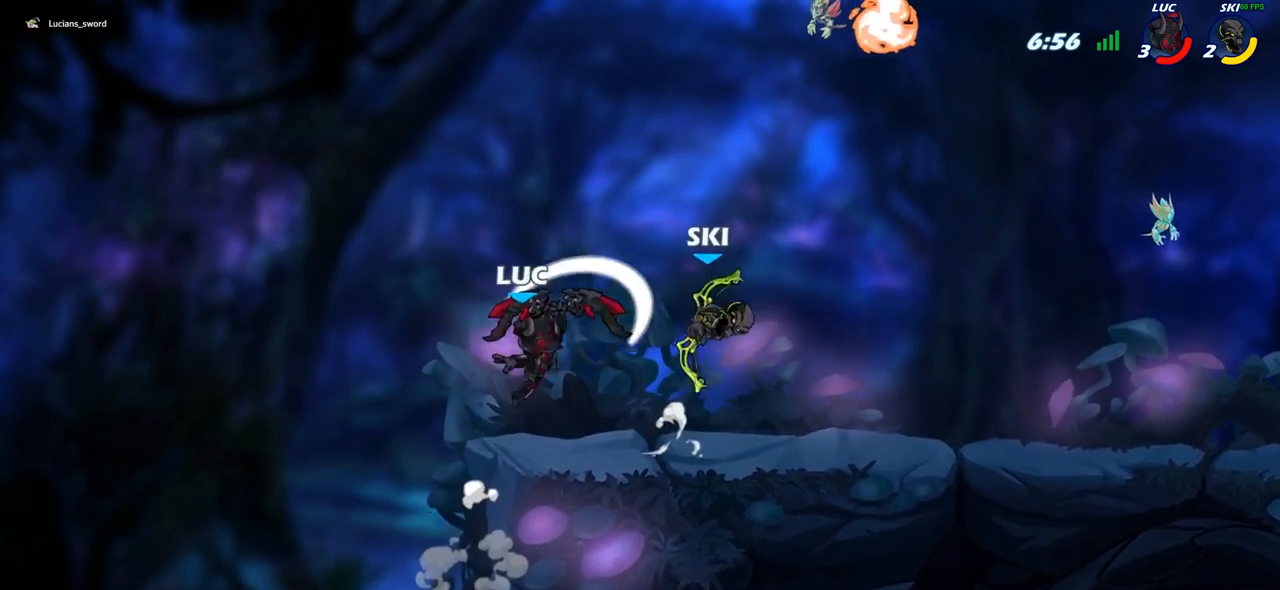
{"buttons": [], "left_stick": "down-left", "right_stick": "center", "events": [[233, "left_stick", "up-left"], [267, "CROSS", "down"], [400, "CROSS", "up"], [450, "left_stick", "down-left"]]}
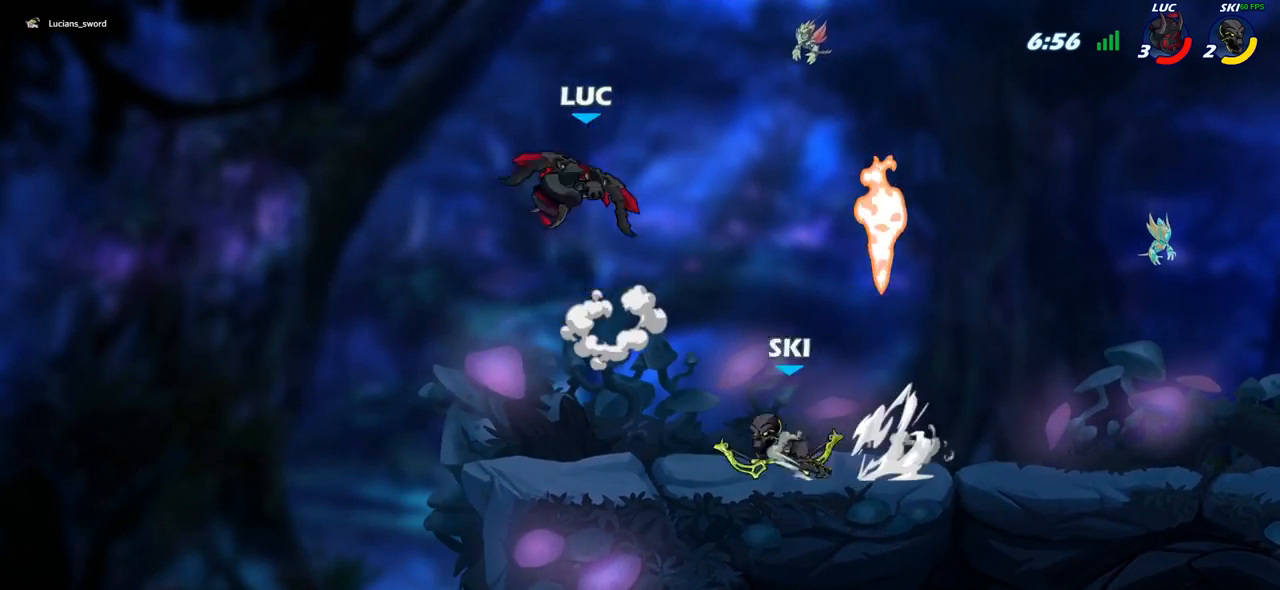
{"buttons": [], "left_stick": "left", "right_stick": "center", "events": [[417, "left_stick", "left"]]}
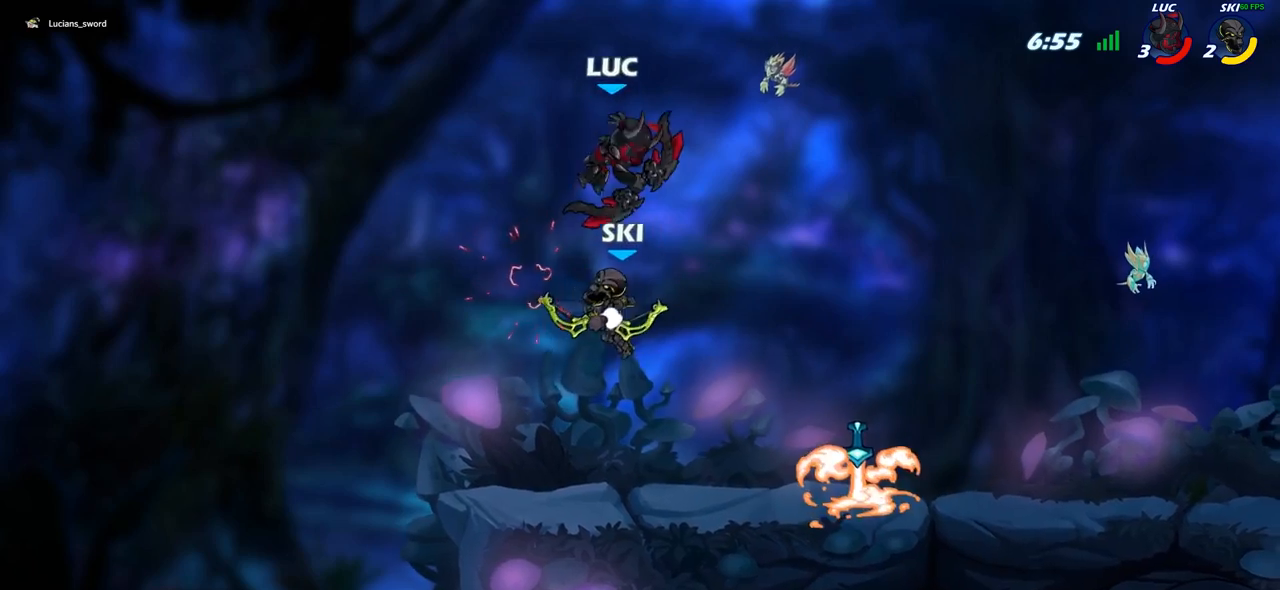
{"buttons": [], "left_stick": "right", "right_stick": "center", "events": [[67, "left_stick", "center"], [250, "left_stick", "right"]]}
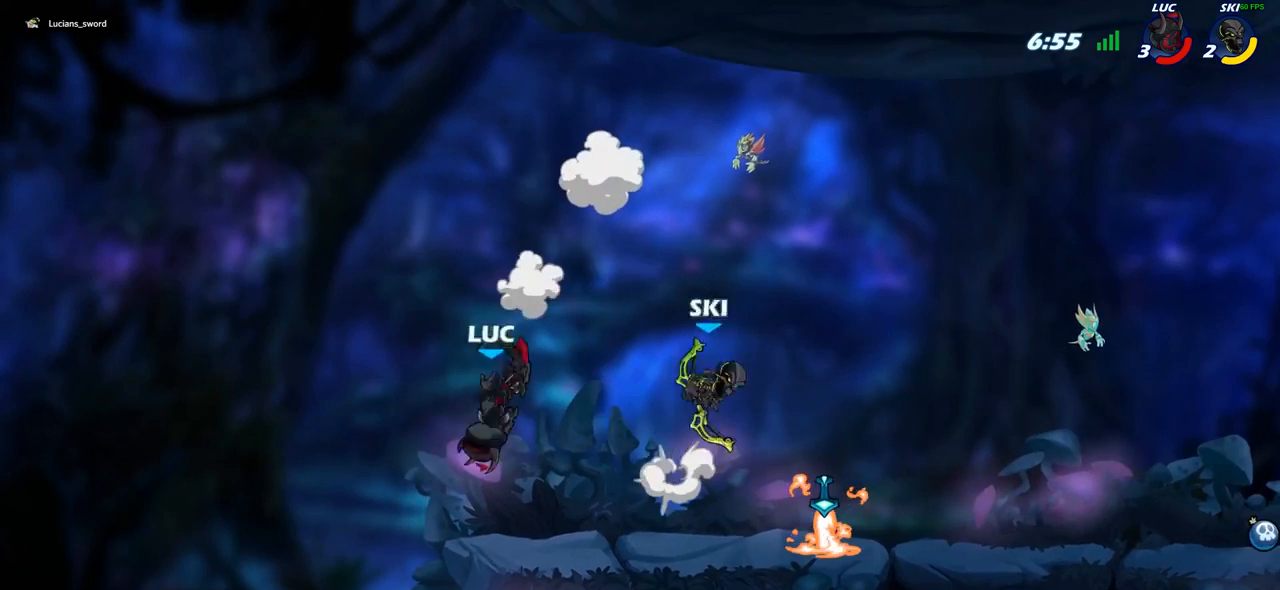
{"buttons": ["CROSS"], "left_stick": "up-left", "right_stick": "center", "events": [[17, "left_stick", "up-left"], [150, "CROSS", "down"], [250, "CROSS", "up"], [467, "CROSS", "down"]]}
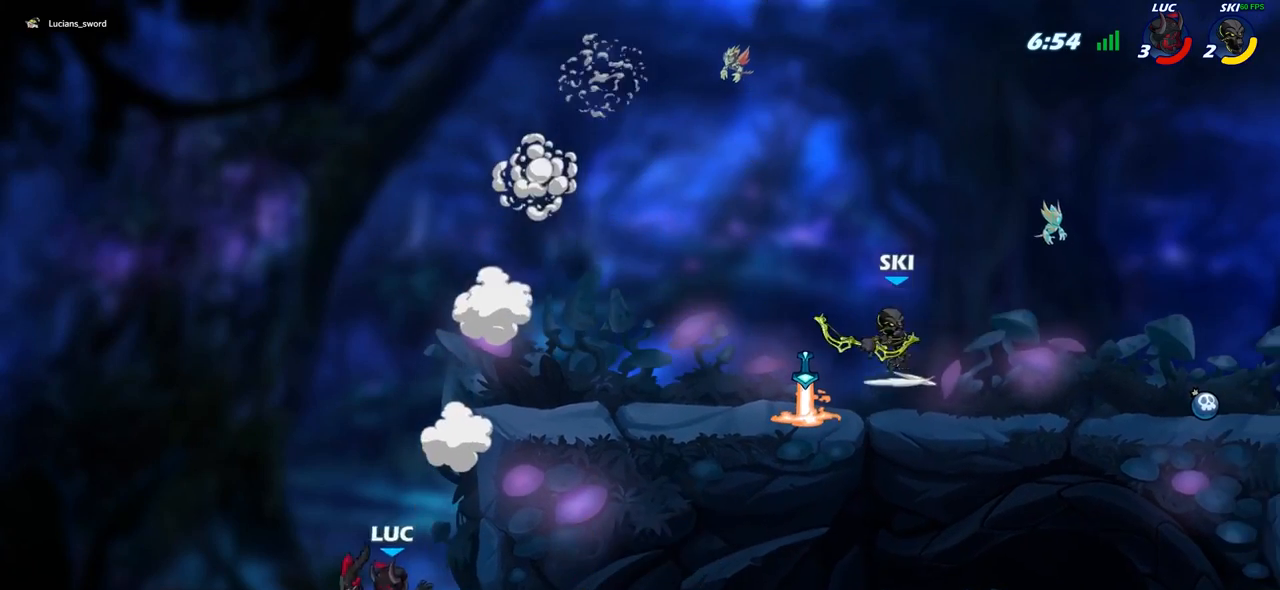
{"buttons": ["CROSS"], "left_stick": "right", "right_stick": "center", "events": [[117, "left_stick", "up-right"], [133, "CROSS", "up"], [217, "left_stick", "right"], [267, "CROSS", "down"]]}
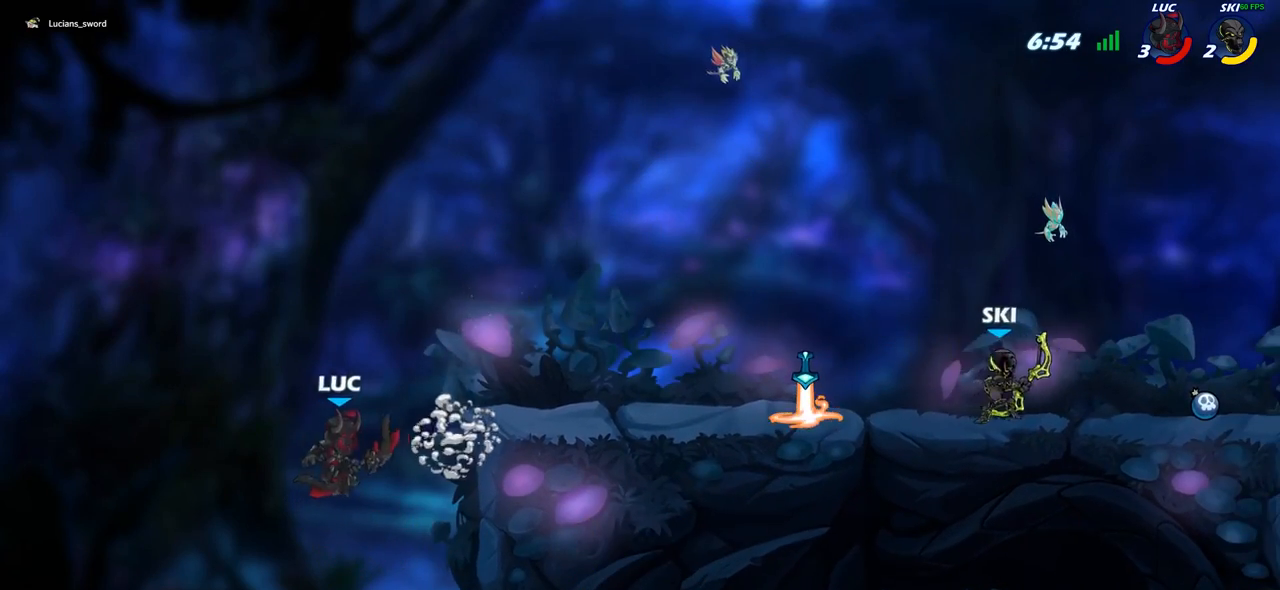
{"buttons": ["CROSS"], "left_stick": "up-left", "right_stick": "center", "events": [[83, "CROSS", "up"], [383, "left_stick", "up-left"], [417, "CROSS", "down"]]}
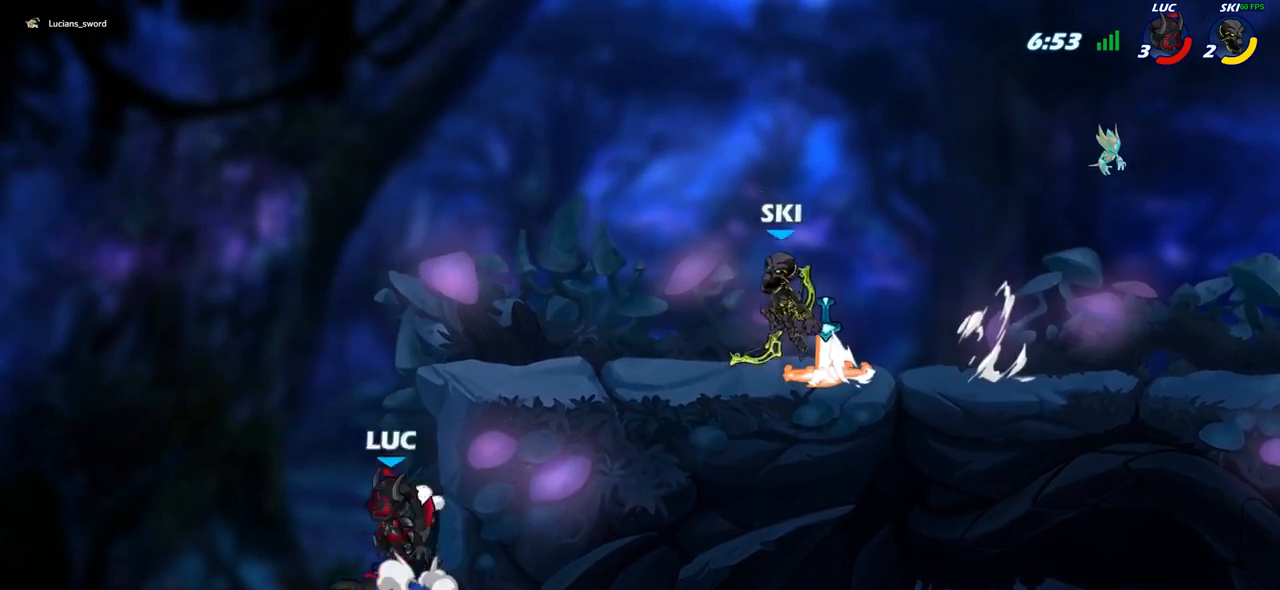
{"buttons": ["SQUARE"], "left_stick": "down", "right_stick": "center", "events": [[33, "CROSS", "up"], [100, "CROSS", "down"], [100, "left_stick", "up-right"], [283, "CROSS", "up"], [300, "left_stick", "center"], [350, "R2", "down"], [400, "left_stick", "down"], [417, "SQUARE", "down"], [450, "R2", "up"]]}
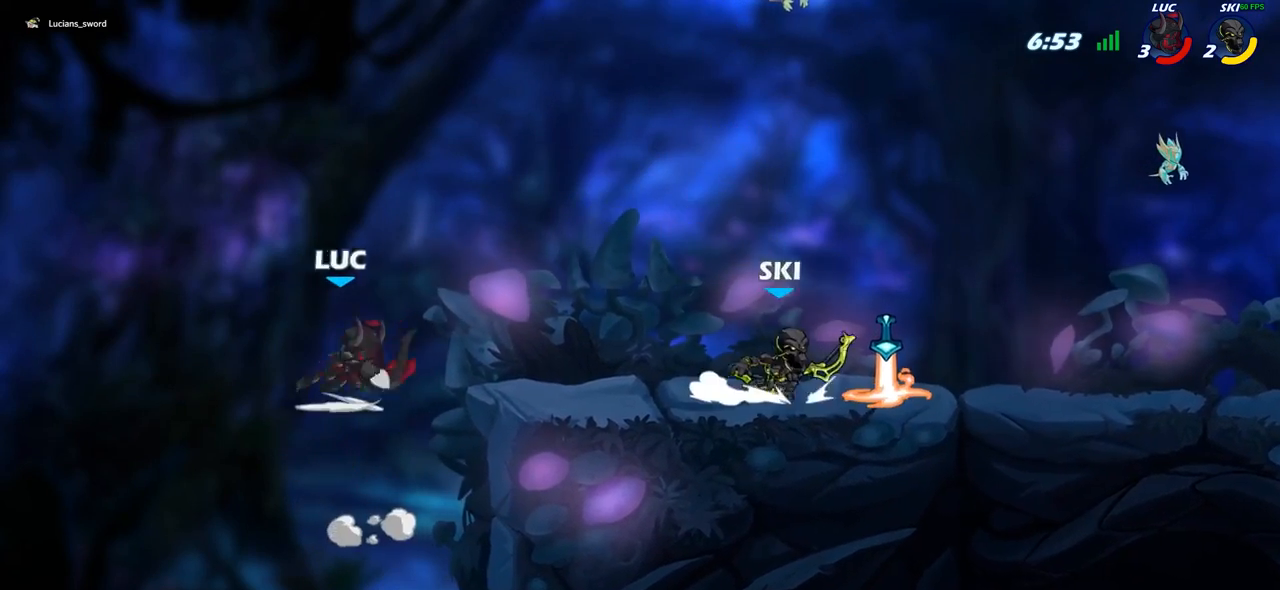
{"buttons": [], "left_stick": "up-left", "right_stick": "center", "events": [[17, "SQUARE", "up"], [33, "left_stick", "center"], [450, "left_stick", "up-left"]]}
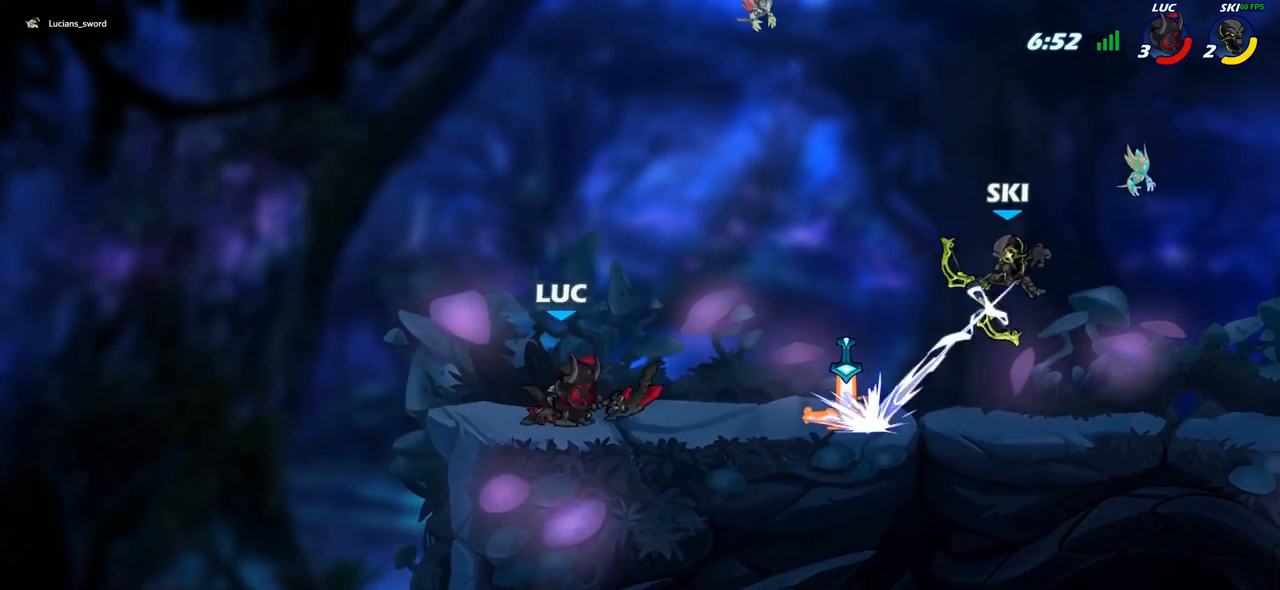
{"buttons": [], "left_stick": "center", "right_stick": "center", "events": [[33, "CROSS", "down"], [83, "left_stick", "up-right"], [167, "CROSS", "up"], [233, "CROSS", "down"], [283, "SQUARE", "down"], [283, "left_stick", "down"], [300, "CROSS", "up"], [333, "right_stick", "down"], [350, "SQUARE", "up"], [383, "right_stick", "center"], [417, "left_stick", "center"]]}
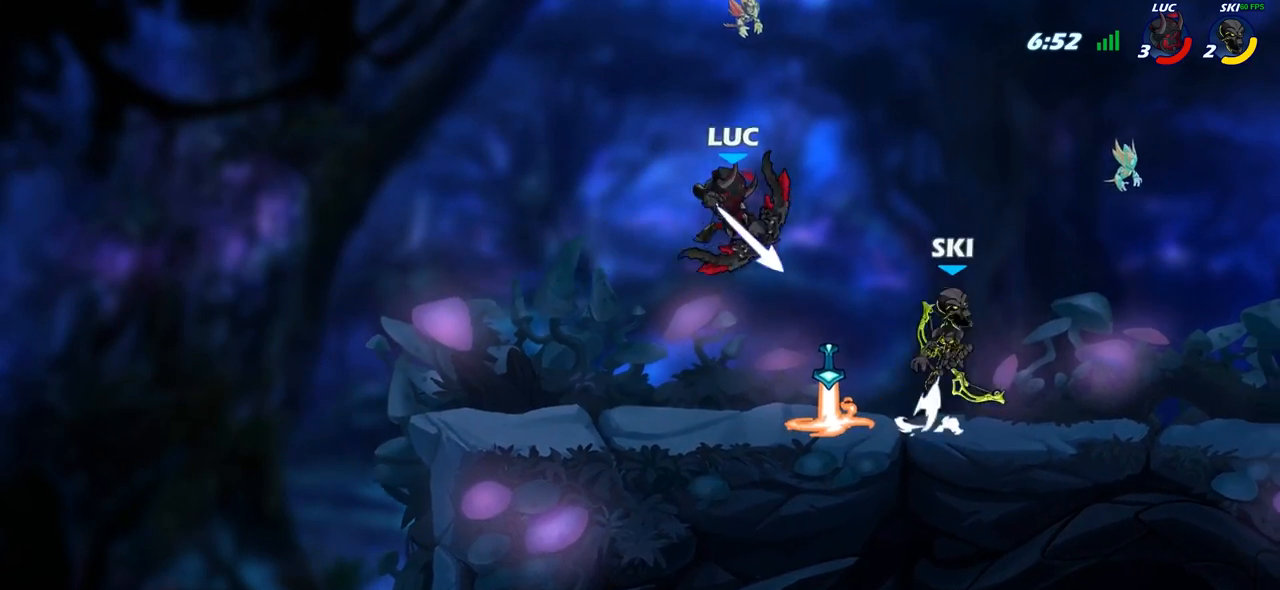
{"buttons": ["CROSS"], "left_stick": "up-left", "right_stick": "center", "events": [[183, "left_stick", "left"], [383, "CROSS", "down"], [450, "left_stick", "up-left"]]}
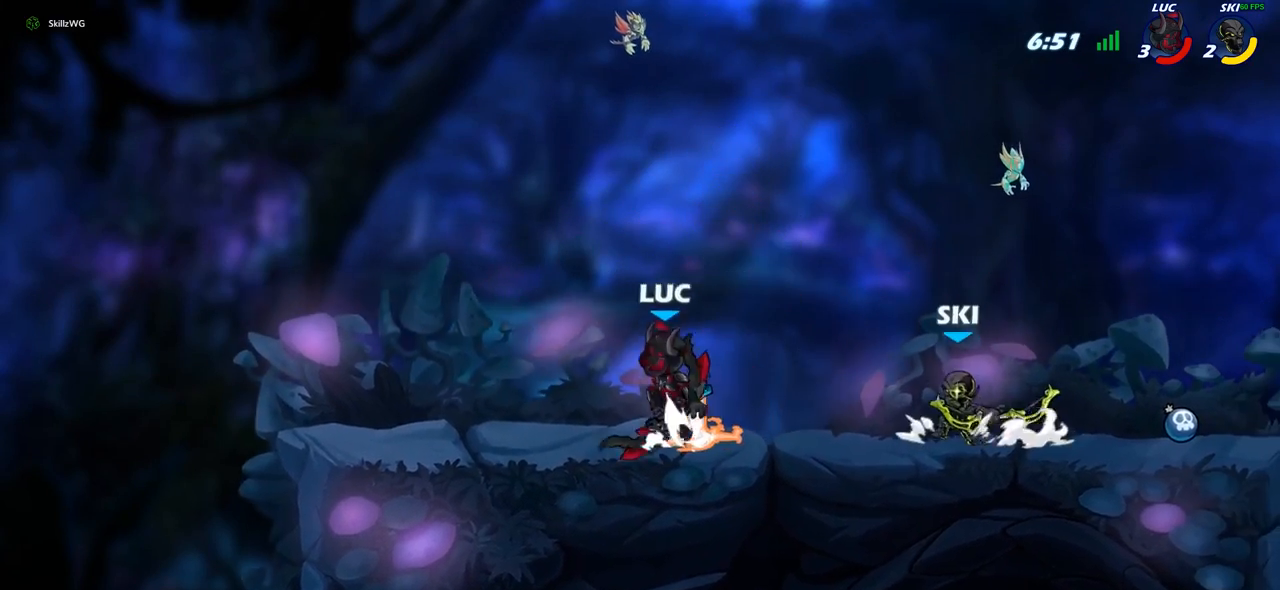
{"buttons": [], "left_stick": "center", "right_stick": "center", "events": [[33, "CROSS", "up"], [100, "left_stick", "up-right"], [250, "left_stick", "down-right"], [333, "SQUARE", "down"], [417, "SQUARE", "up"], [417, "left_stick", "center"]]}
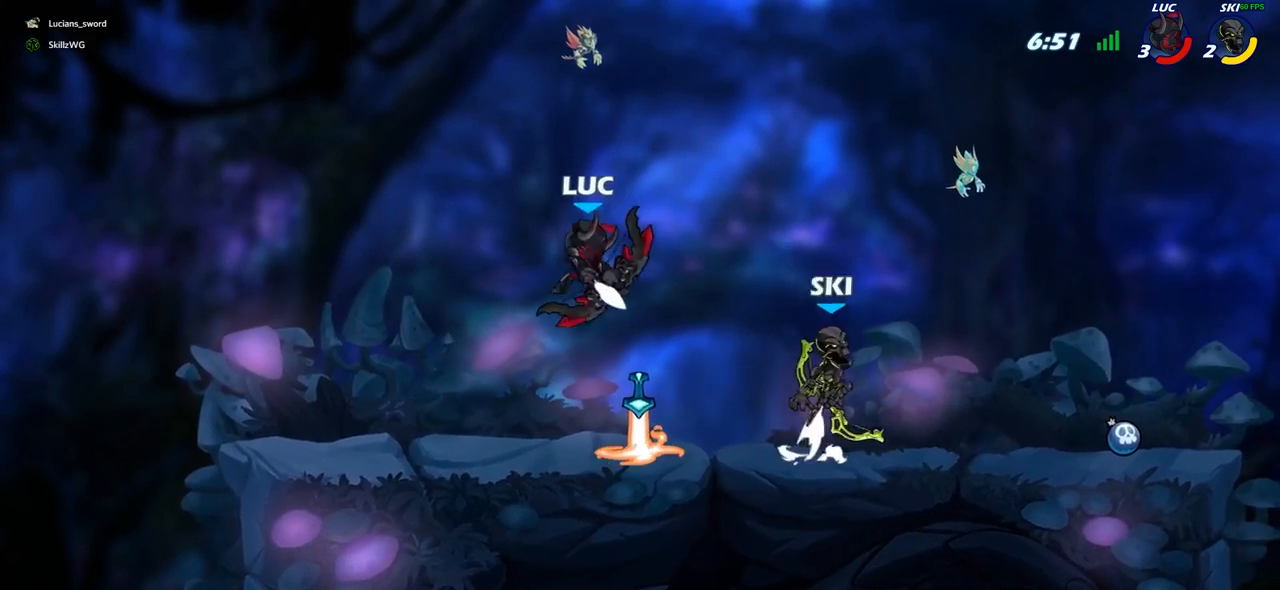
{"buttons": ["CROSS"], "left_stick": "left", "right_stick": "center", "events": [[283, "left_stick", "left"], [467, "CROSS", "down"]]}
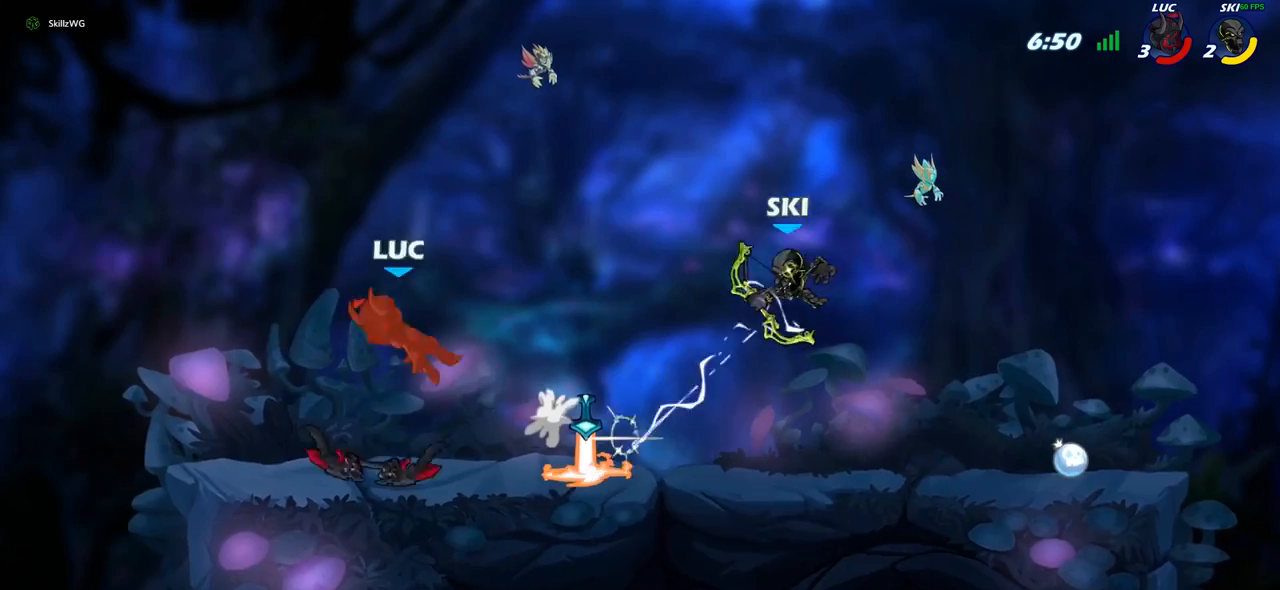
{"buttons": ["R2"], "left_stick": "right", "right_stick": "center", "events": [[17, "left_stick", "up"], [33, "R2", "down"], [67, "CROSS", "up"], [83, "left_stick", "up-left"], [217, "R2", "up"], [233, "left_stick", "down-left"], [317, "left_stick", "right"], [383, "R2", "down"]]}
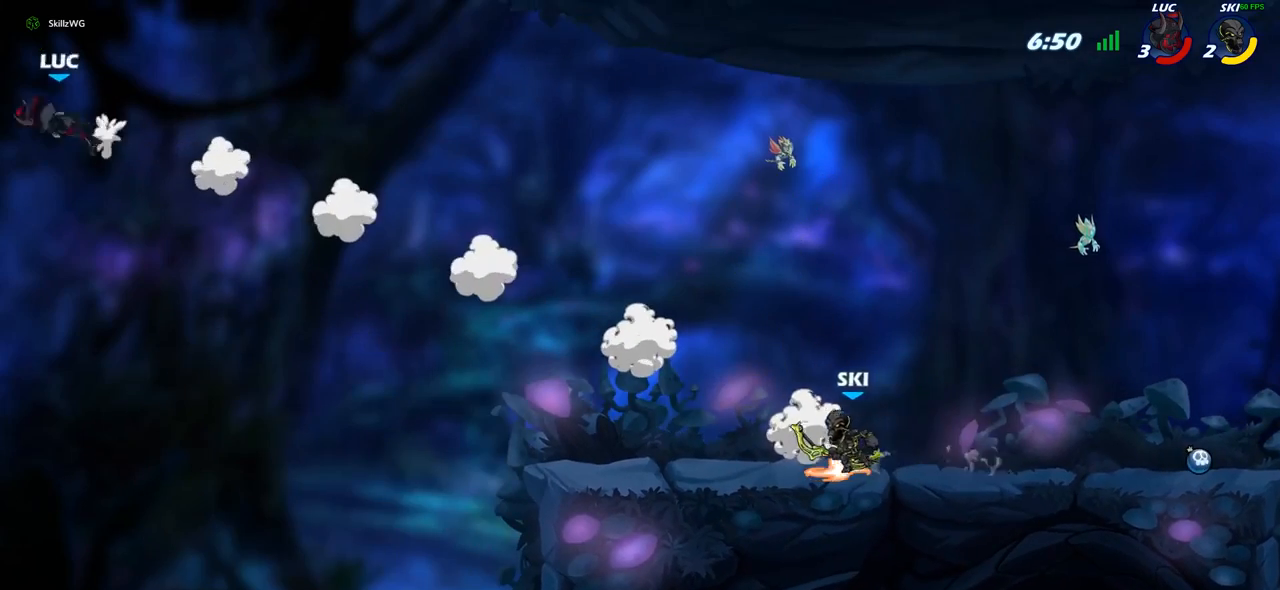
{"buttons": [], "left_stick": "right", "right_stick": "center", "events": [[17, "R2", "up"], [100, "R2", "down"], [233, "R2", "up"], [333, "R2", "down"], [433, "R2", "up"]]}
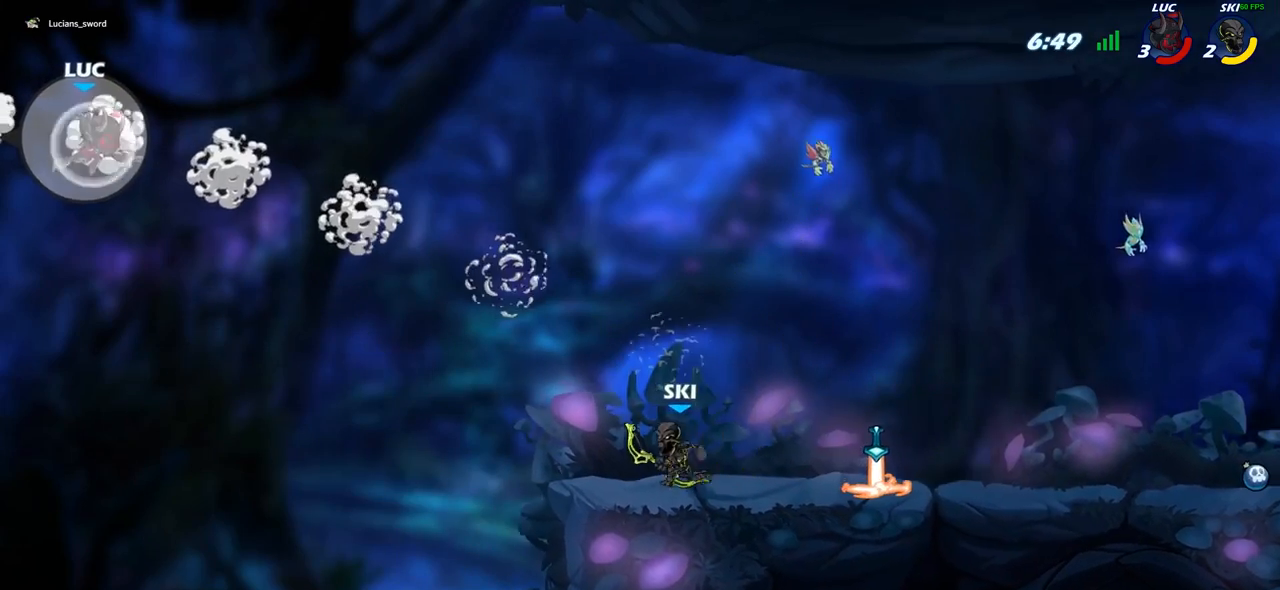
{"buttons": [], "left_stick": "right", "right_stick": "center", "events": [[17, "R2", "down"], [150, "R2", "up"], [333, "left_stick", "down"], [500, "left_stick", "right"]]}
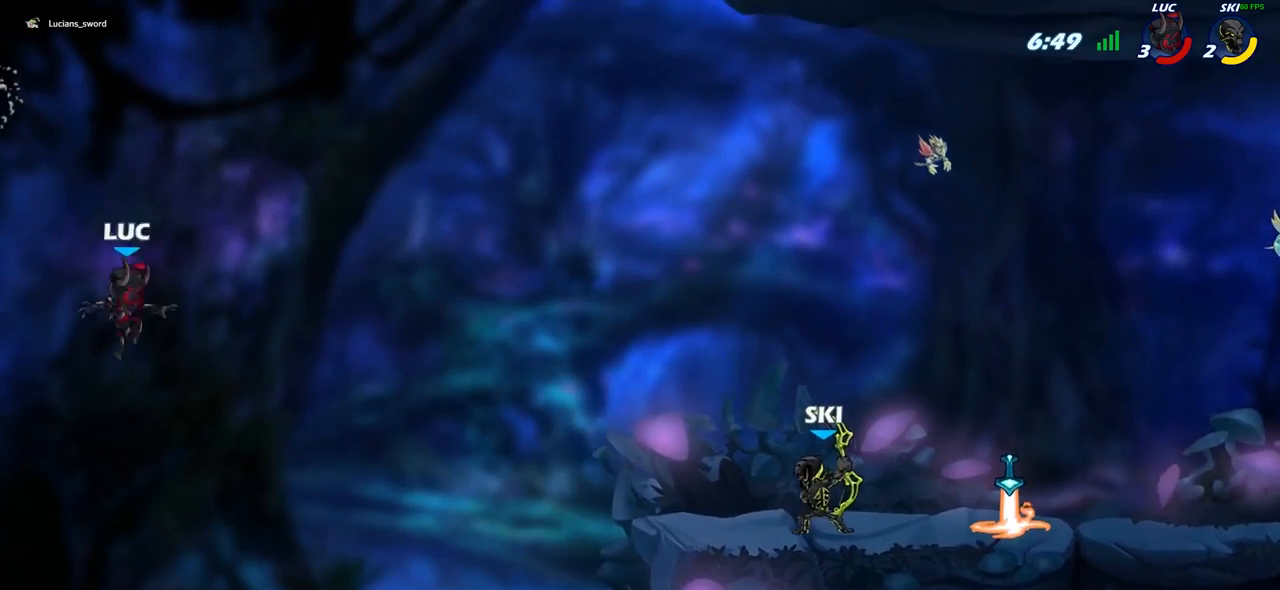
{"buttons": ["CROSS"], "left_stick": "right", "right_stick": "center", "events": [[183, "CROSS", "down"], [317, "CROSS", "up"], [383, "CROSS", "down"]]}
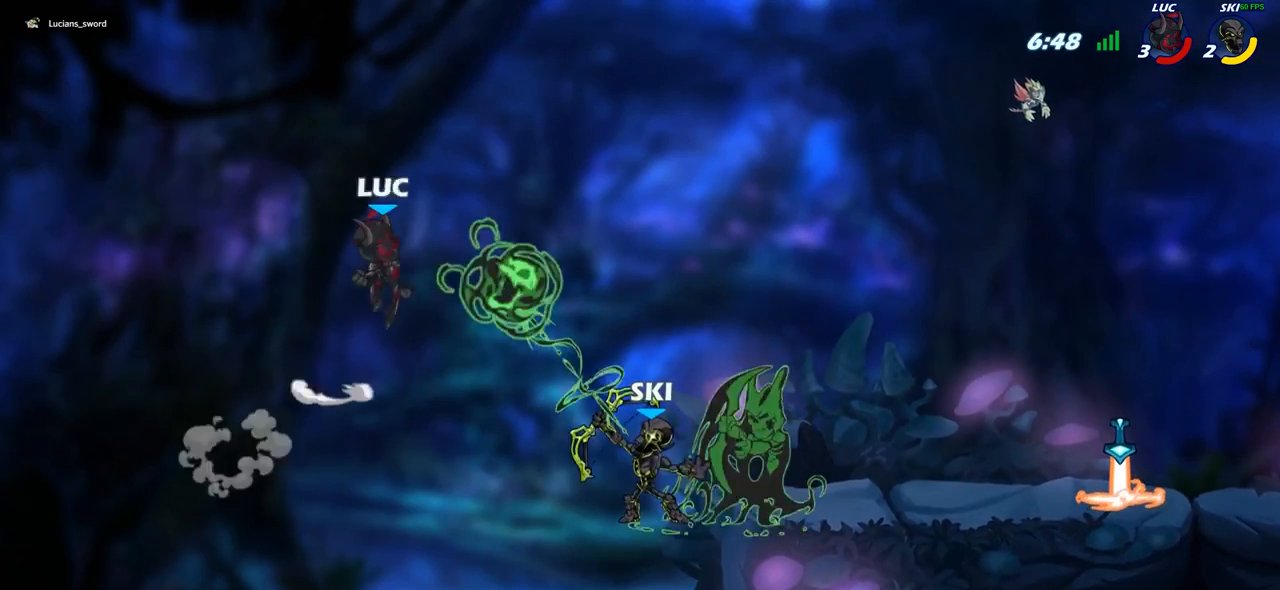
{"buttons": ["CIRCLE"], "left_stick": "down", "right_stick": "center", "events": [[83, "CROSS", "up"], [417, "left_stick", "down"], [500, "CIRCLE", "down"]]}
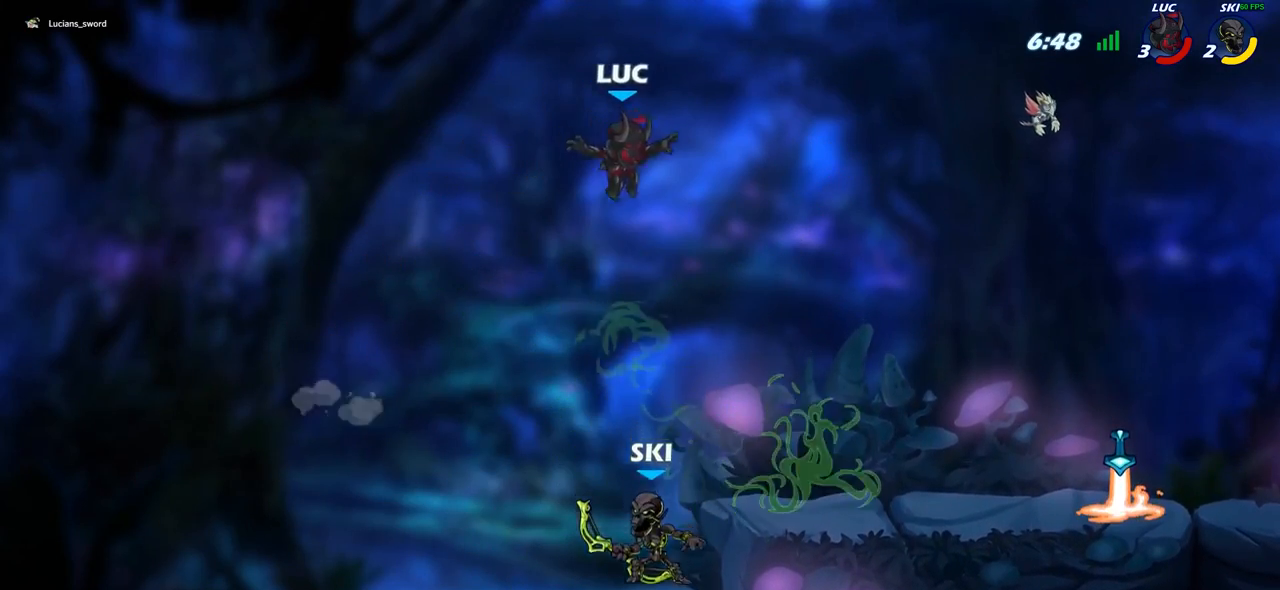
{"buttons": ["CIRCLE"], "left_stick": "down-left", "right_stick": "center", "events": [[217, "left_stick", "down-left"]]}
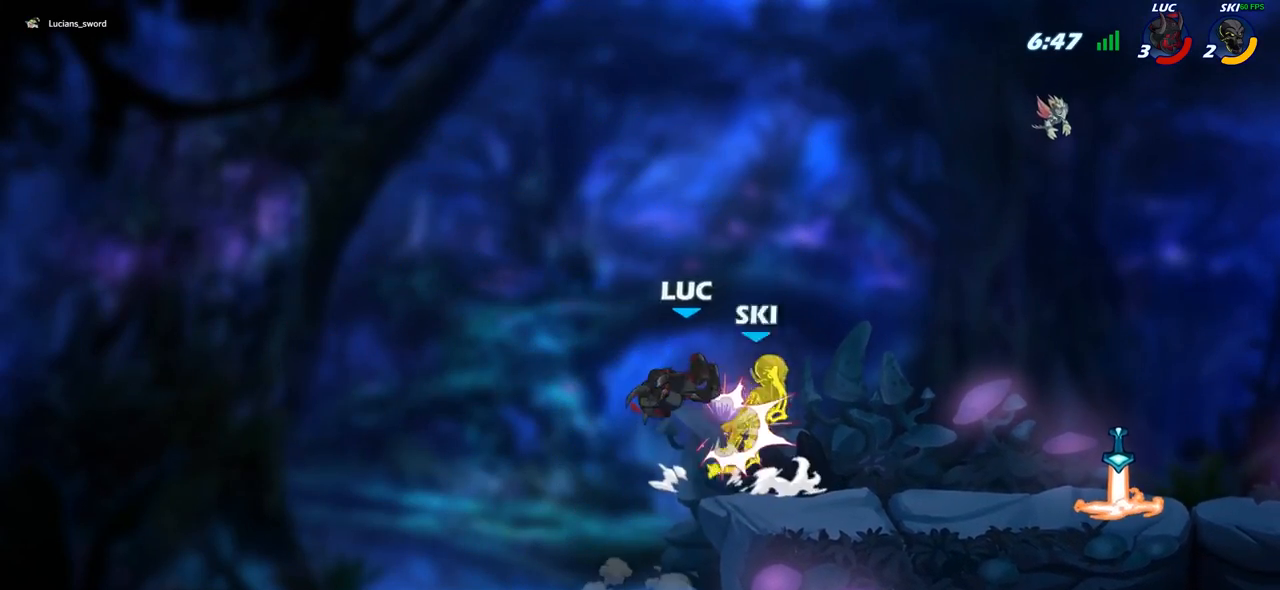
{"buttons": [], "left_stick": "up-right", "right_stick": "center", "events": [[33, "CIRCLE", "up"], [33, "left_stick", "center"], [150, "left_stick", "right"], [267, "CIRCLE", "down"], [267, "left_stick", "up-right"], [400, "CIRCLE", "up"]]}
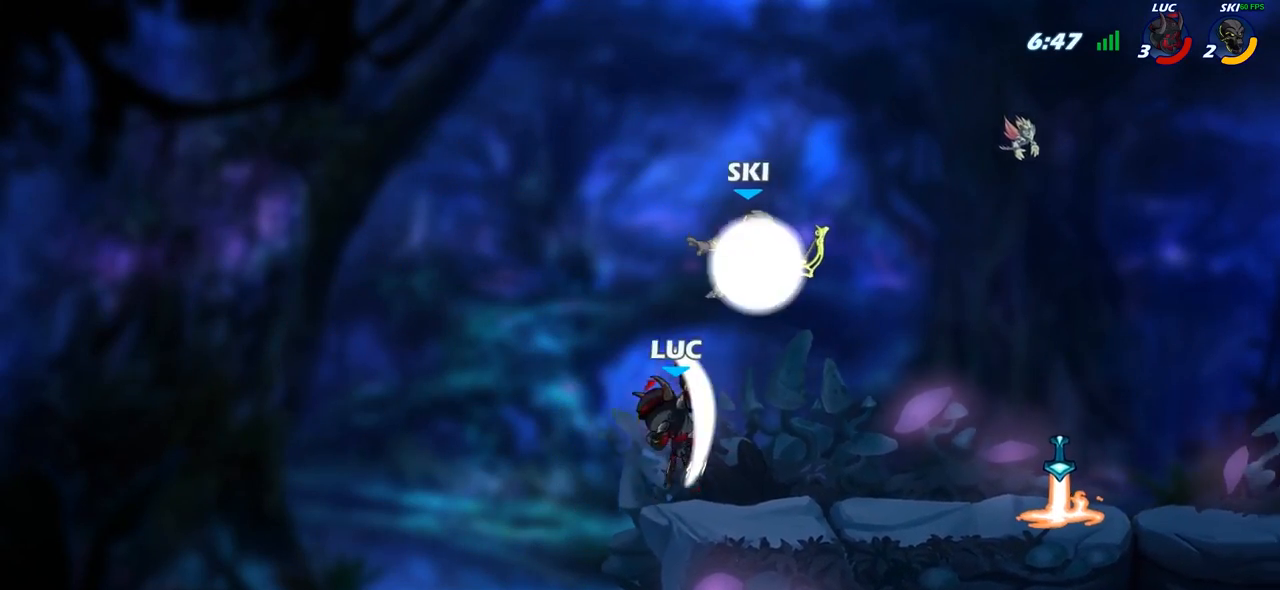
{"buttons": ["R2"], "left_stick": "right", "right_stick": "center", "events": [[350, "left_stick", "right"], [450, "R2", "down"]]}
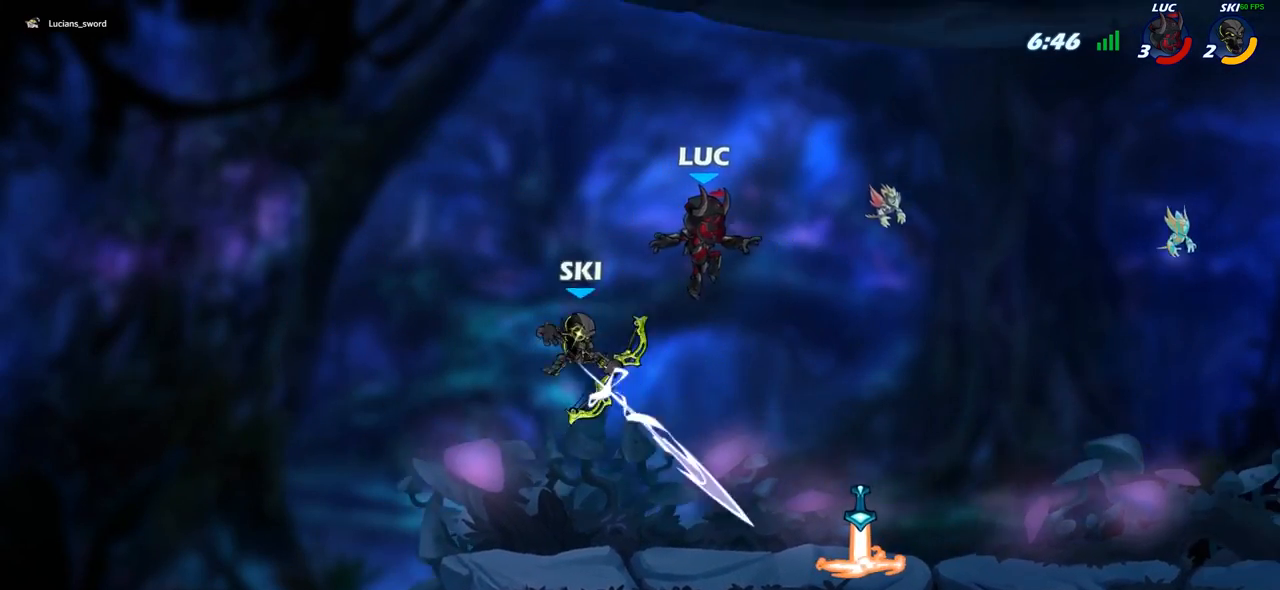
{"buttons": [], "left_stick": "right", "right_stick": "center", "events": [[167, "R2", "up"], [200, "left_stick", "down-left"], [383, "left_stick", "down-right"], [450, "left_stick", "right"]]}
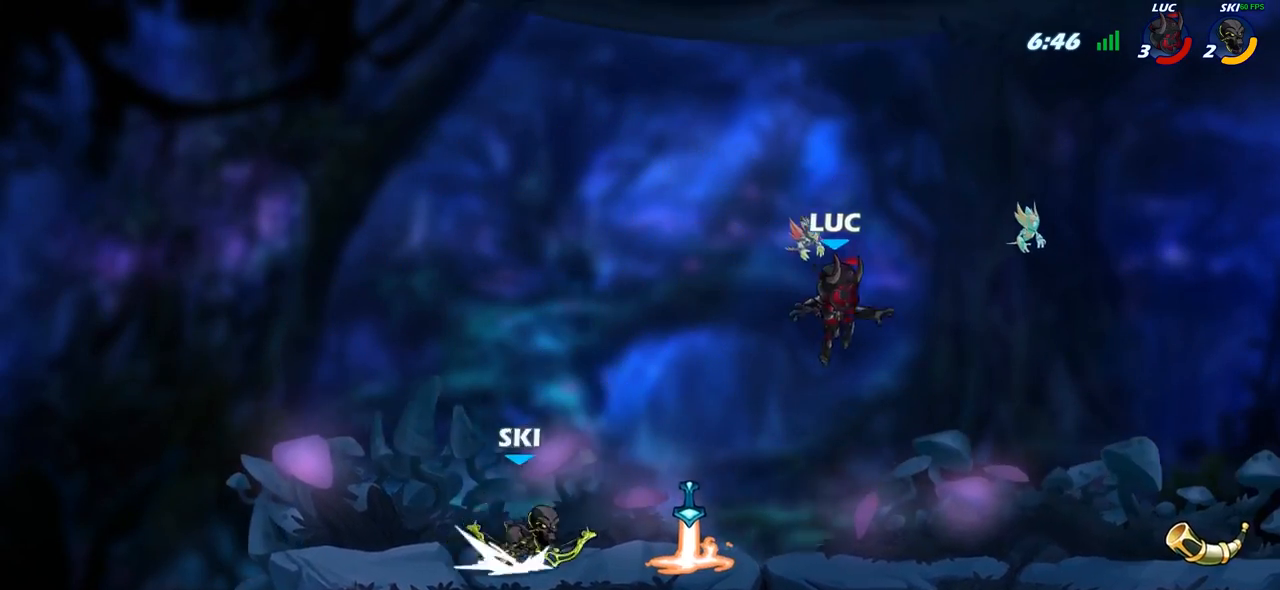
{"buttons": [], "left_stick": "up-right", "right_stick": "center", "events": [[167, "left_stick", "up-right"]]}